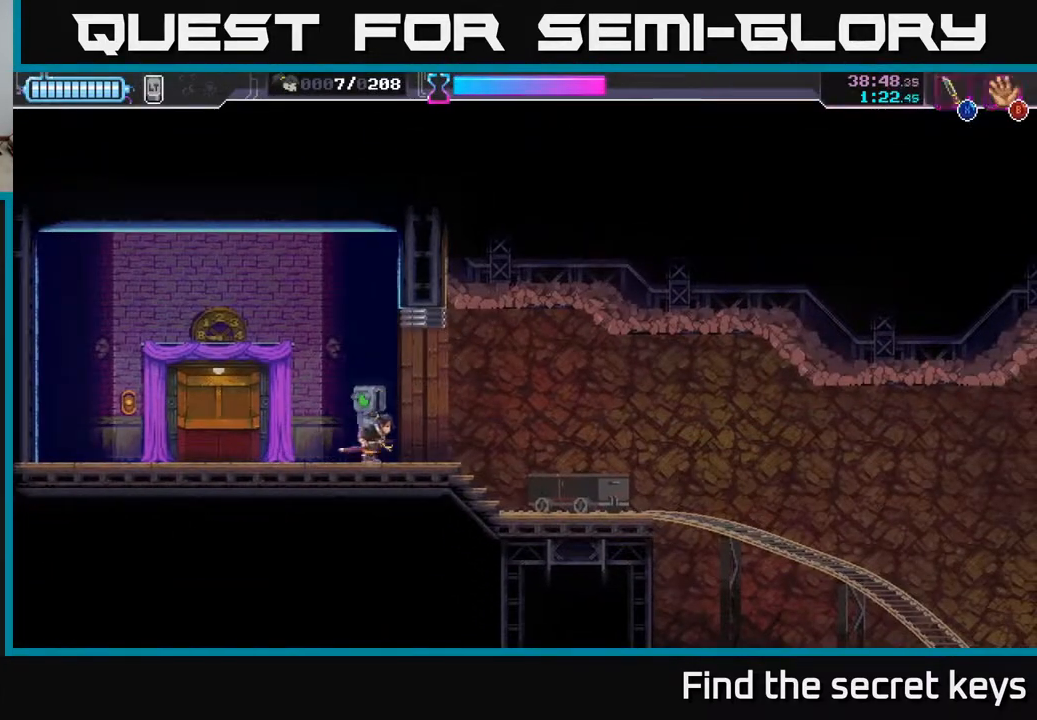
Gameplay with a controller (Xbox layout); each line is a JSON object with the inputs held at the frame after it. "events" lists button and stick changes between this image and that frame as [ms after this image, input, new state], when the widget could be followed in between.
{"buttons": [], "left_stick": "center", "right_stick": "center", "events": [[17, "A", "down"], [50, "A", "up"], [450, "left_stick", "center"]]}
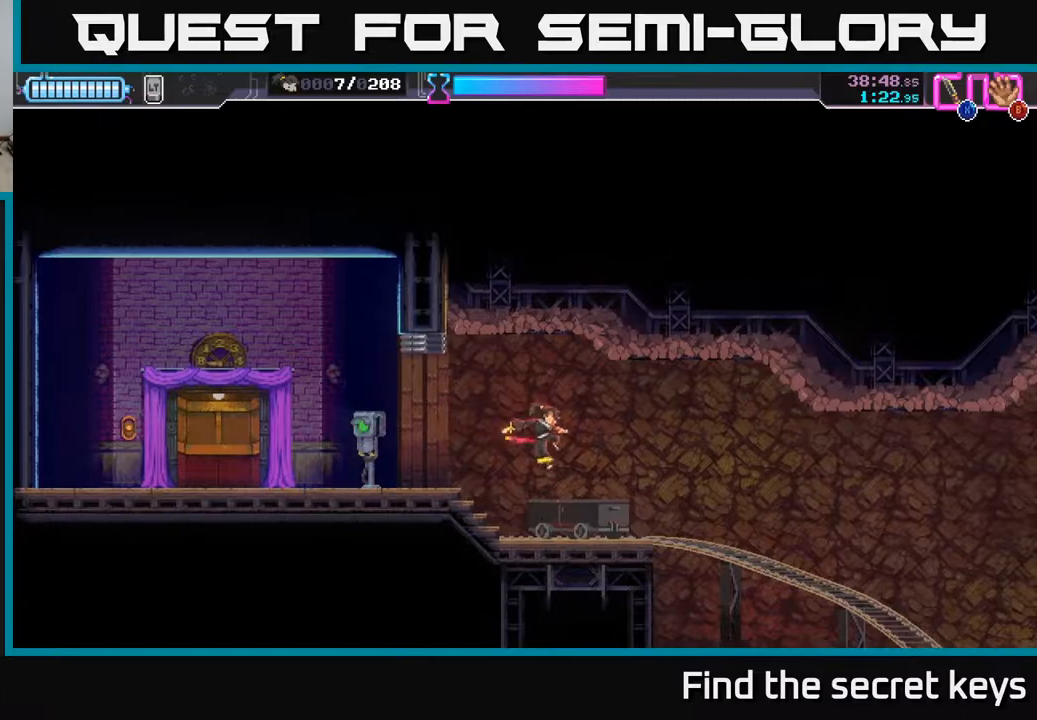
{"buttons": [], "left_stick": "down", "right_stick": "center", "events": [[67, "left_stick", "down"]]}
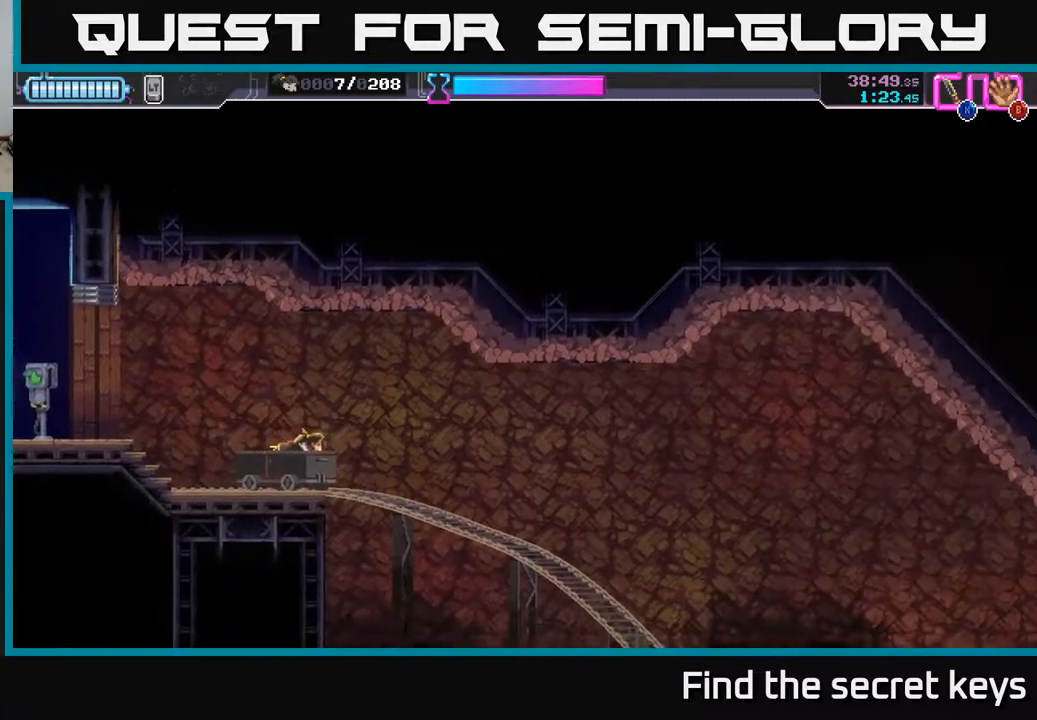
{"buttons": [], "left_stick": "center", "right_stick": "center", "events": [[167, "left_stick", "center"]]}
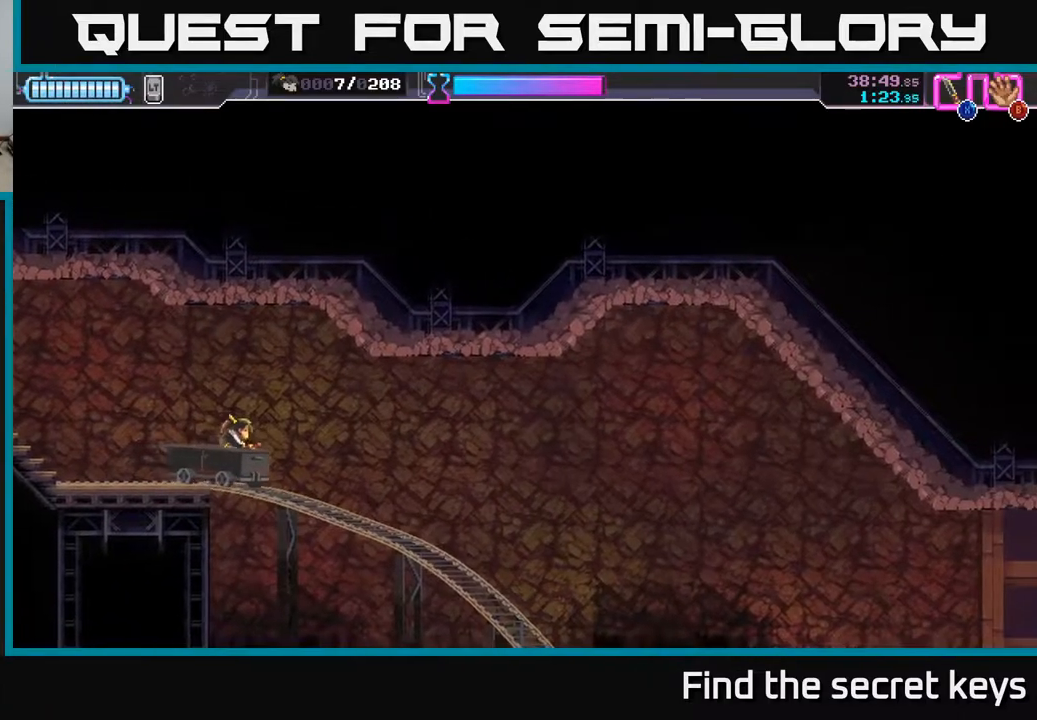
{"buttons": [], "left_stick": "center", "right_stick": "center", "events": []}
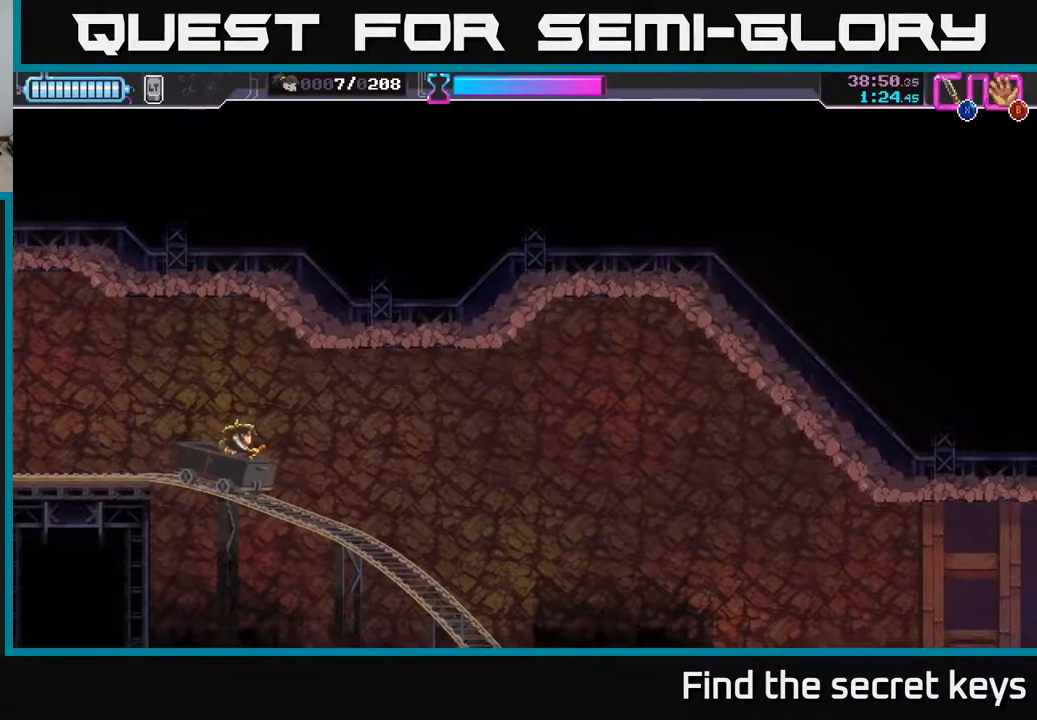
{"buttons": [], "left_stick": "center", "right_stick": "center", "events": []}
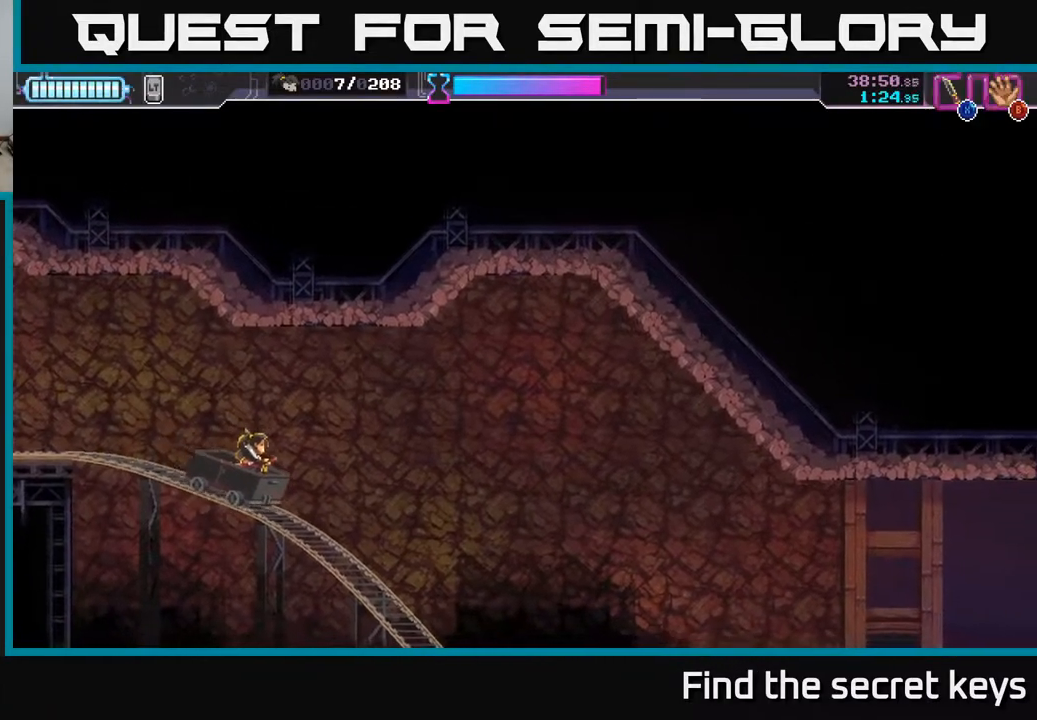
{"buttons": [], "left_stick": "center", "right_stick": "center", "events": []}
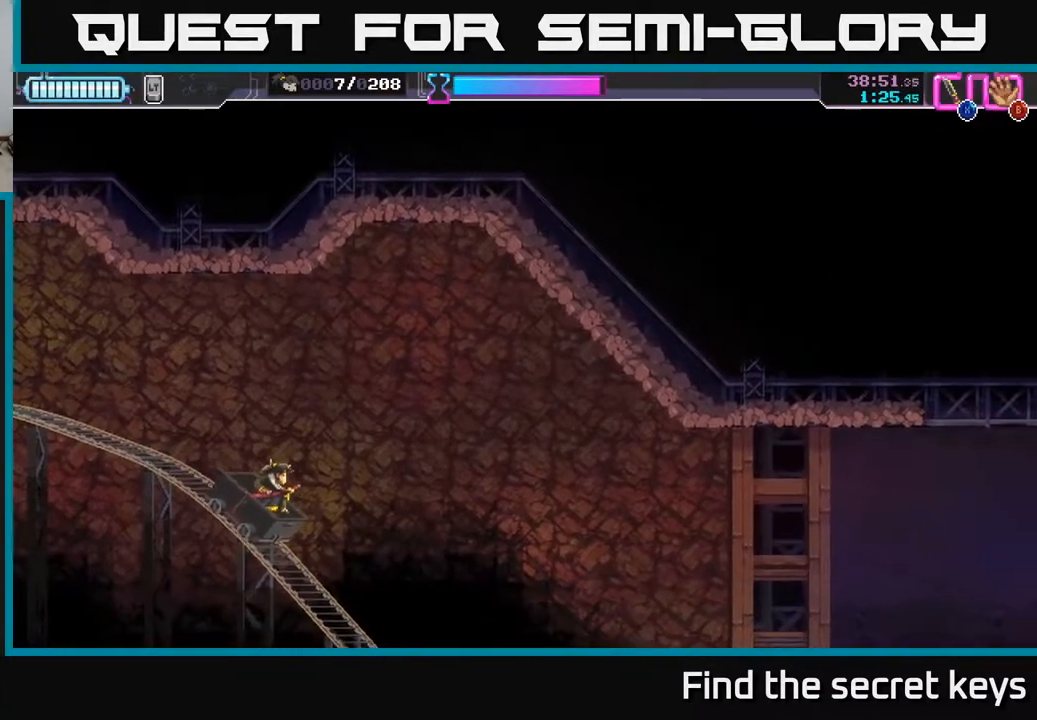
{"buttons": [], "left_stick": "center", "right_stick": "center", "events": []}
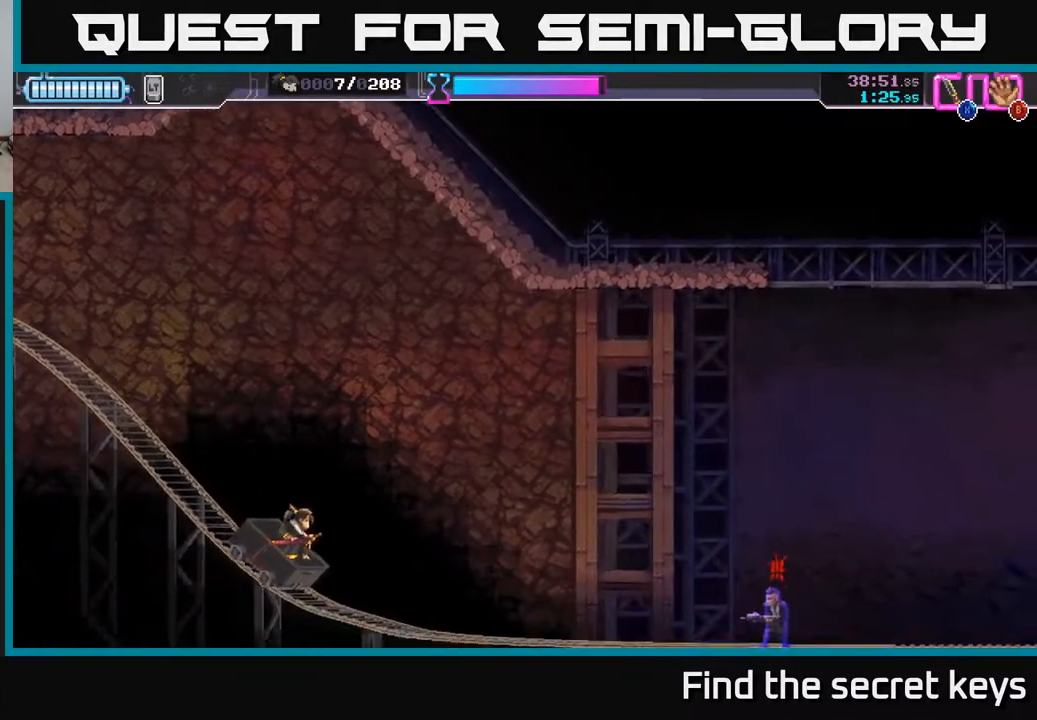
{"buttons": [], "left_stick": "center", "right_stick": "center", "events": [[250, "X", "down"], [317, "X", "up"]]}
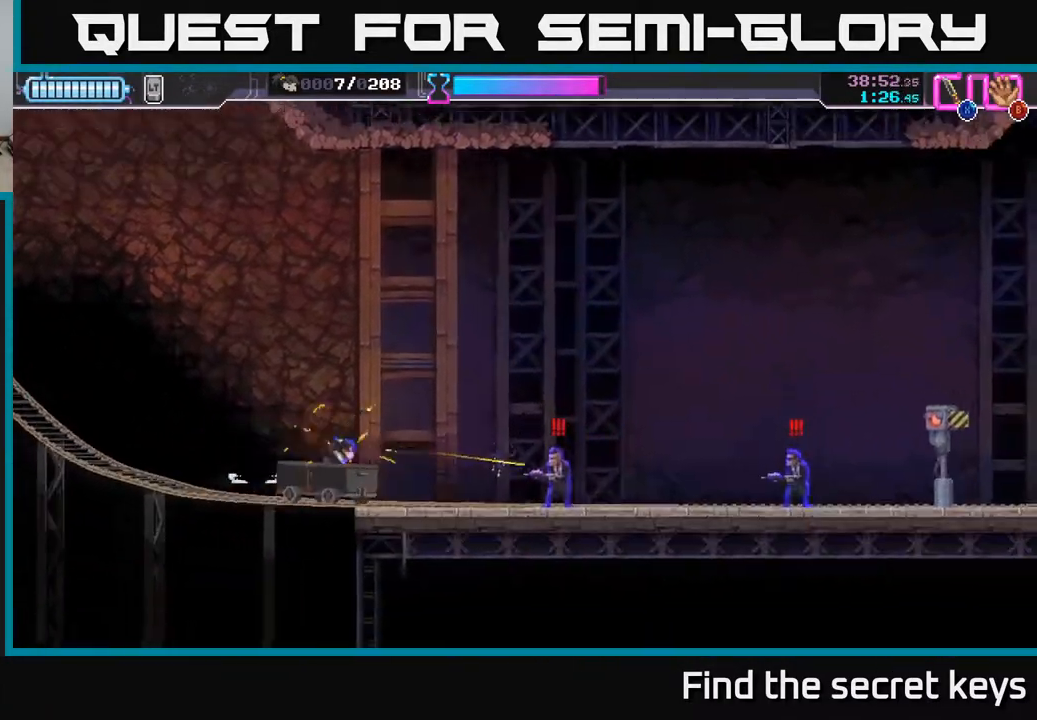
{"buttons": ["X"], "left_stick": "center", "right_stick": "center", "events": [[233, "X", "down"], [333, "X", "up"], [467, "X", "down"]]}
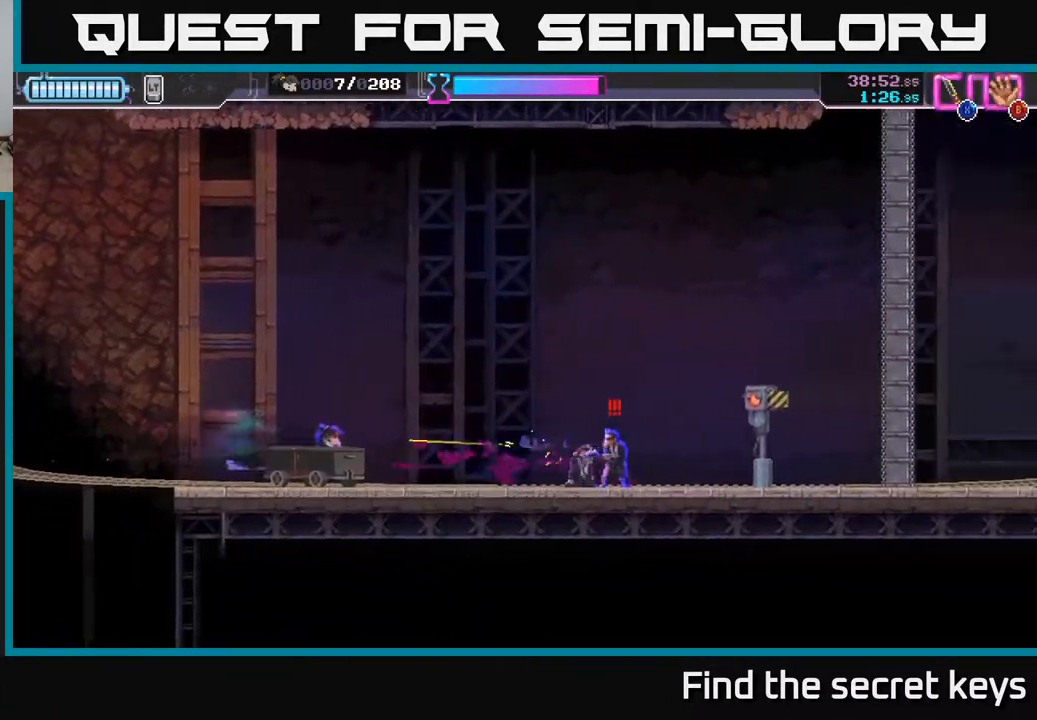
{"buttons": [], "left_stick": "center", "right_stick": "center", "events": [[50, "X", "up"]]}
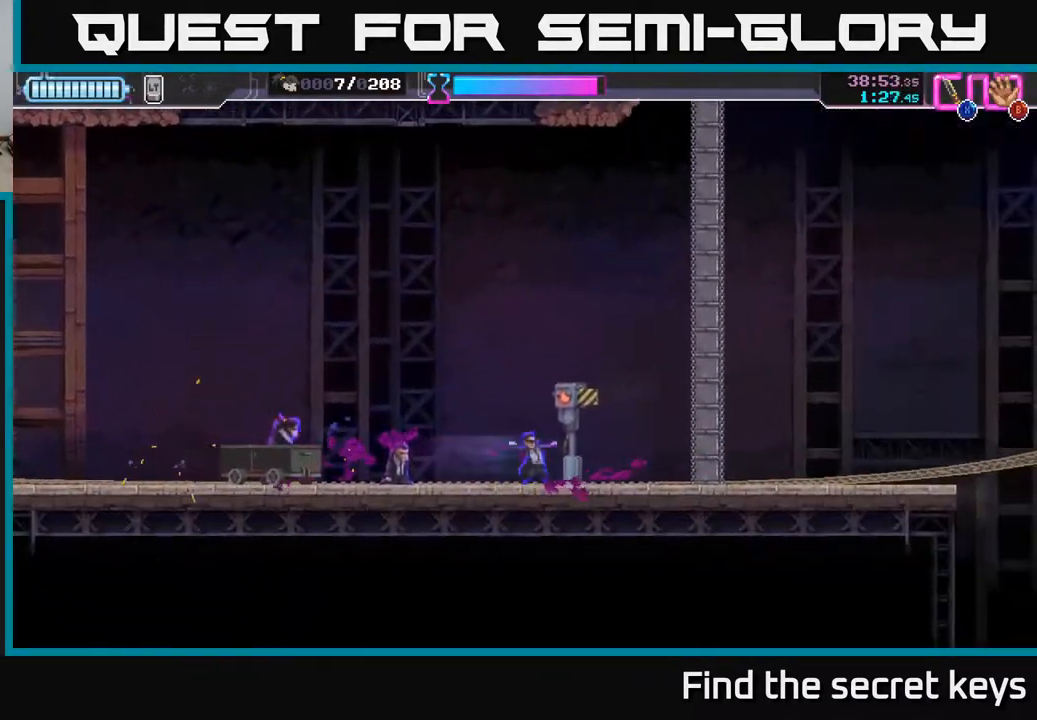
{"buttons": [], "left_stick": "center", "right_stick": "center", "events": [[283, "X", "down"], [350, "X", "up"]]}
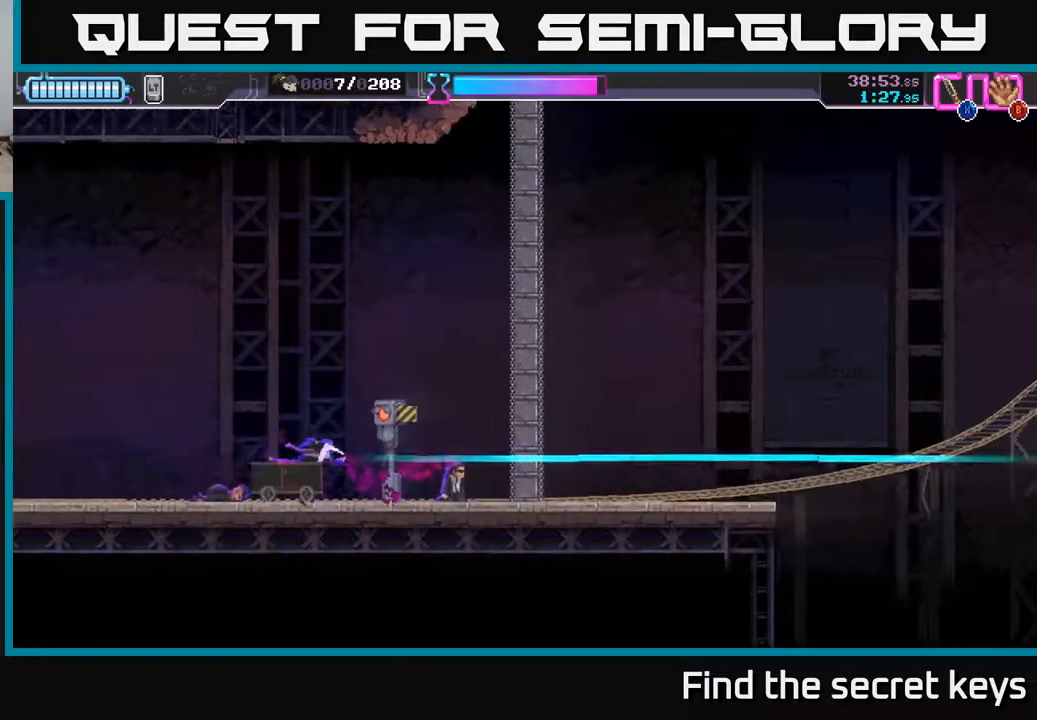
{"buttons": [], "left_stick": "center", "right_stick": "center", "events": []}
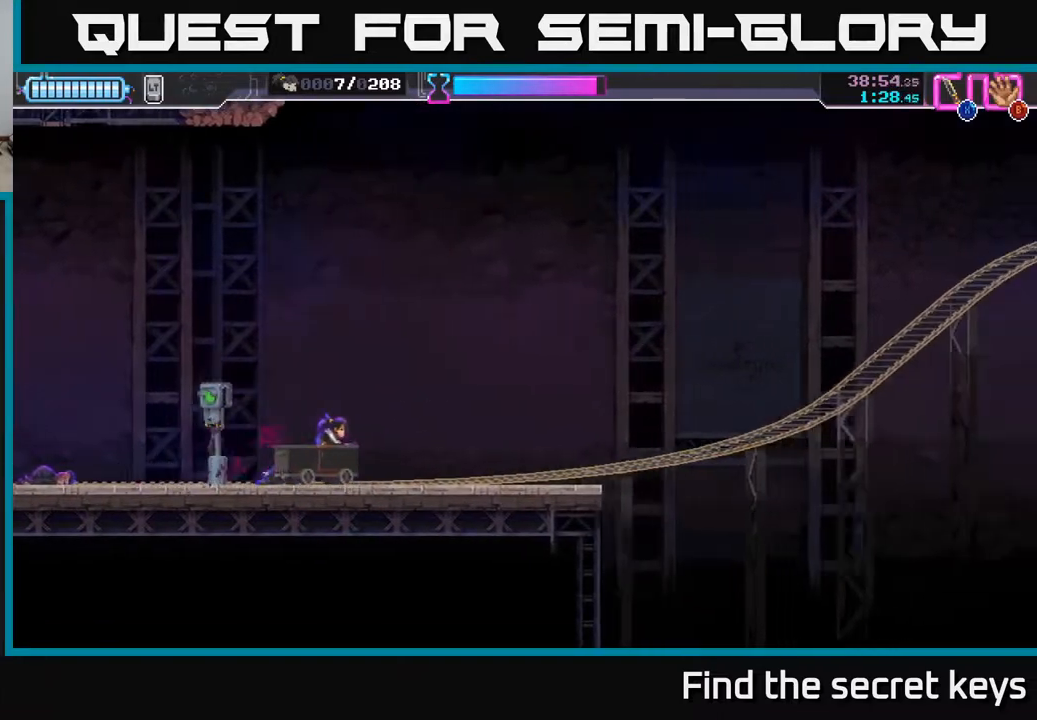
{"buttons": [], "left_stick": "center", "right_stick": "center", "events": []}
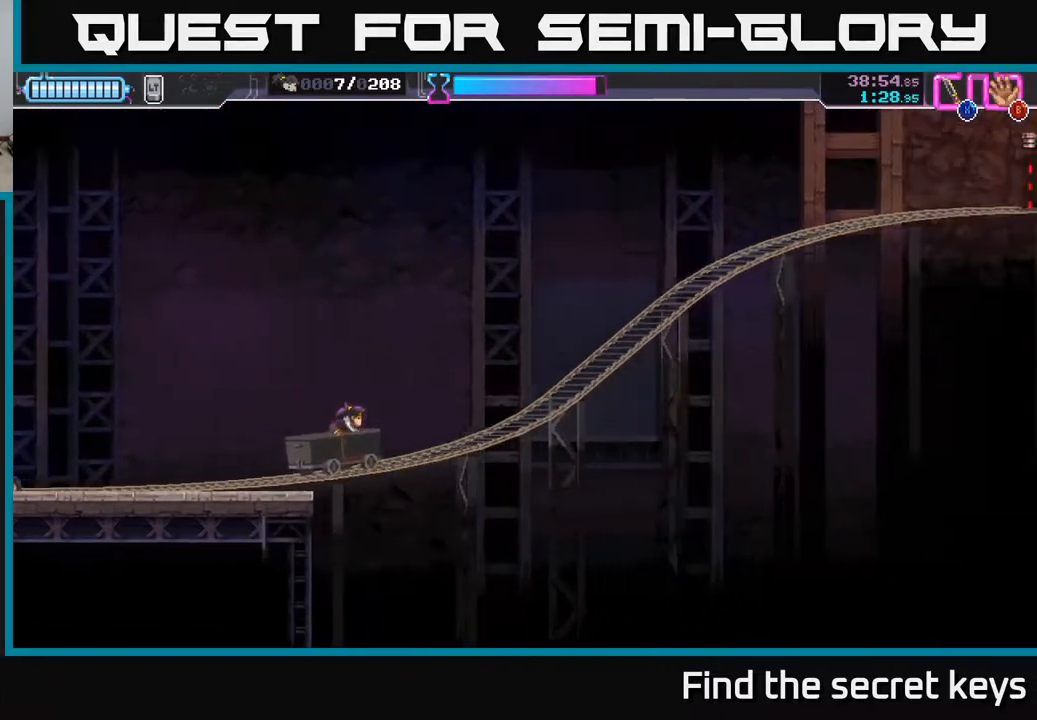
{"buttons": [], "left_stick": "center", "right_stick": "center", "events": []}
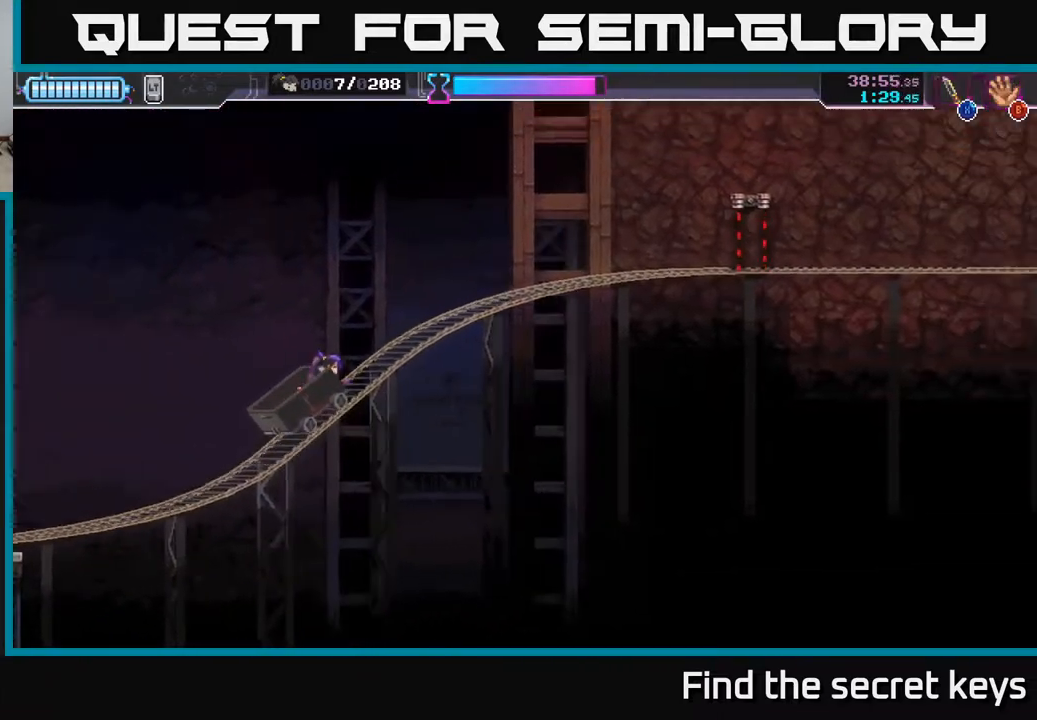
{"buttons": [], "left_stick": "center", "right_stick": "center", "events": []}
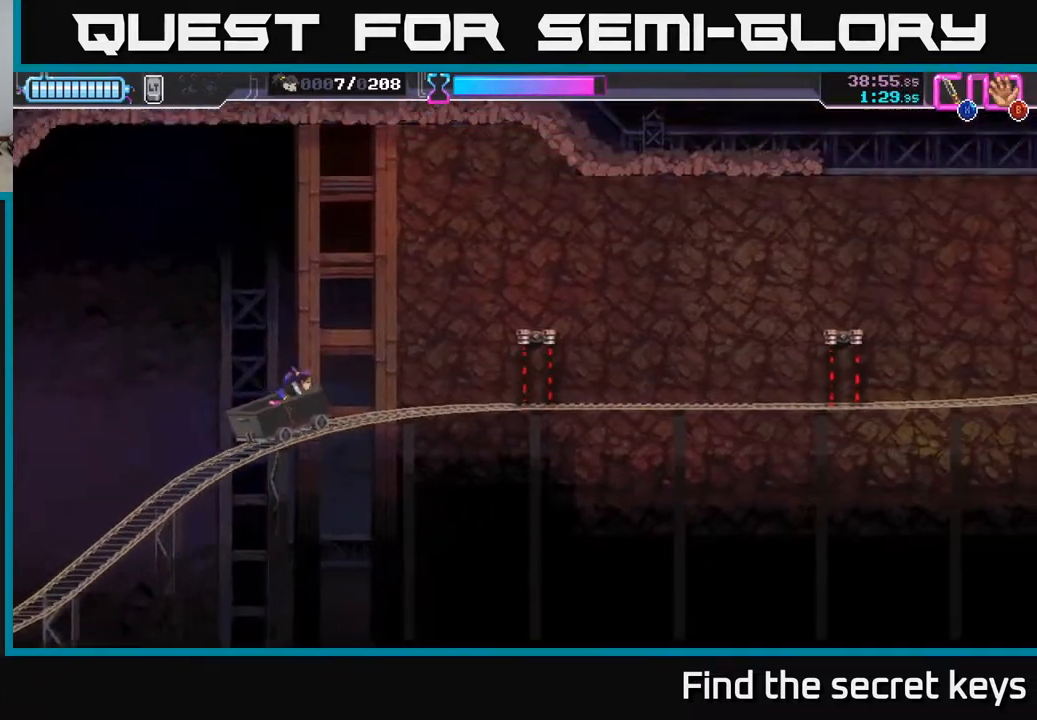
{"buttons": ["A"], "left_stick": "right", "right_stick": "center", "events": [[217, "left_stick", "right"], [250, "A", "down"]]}
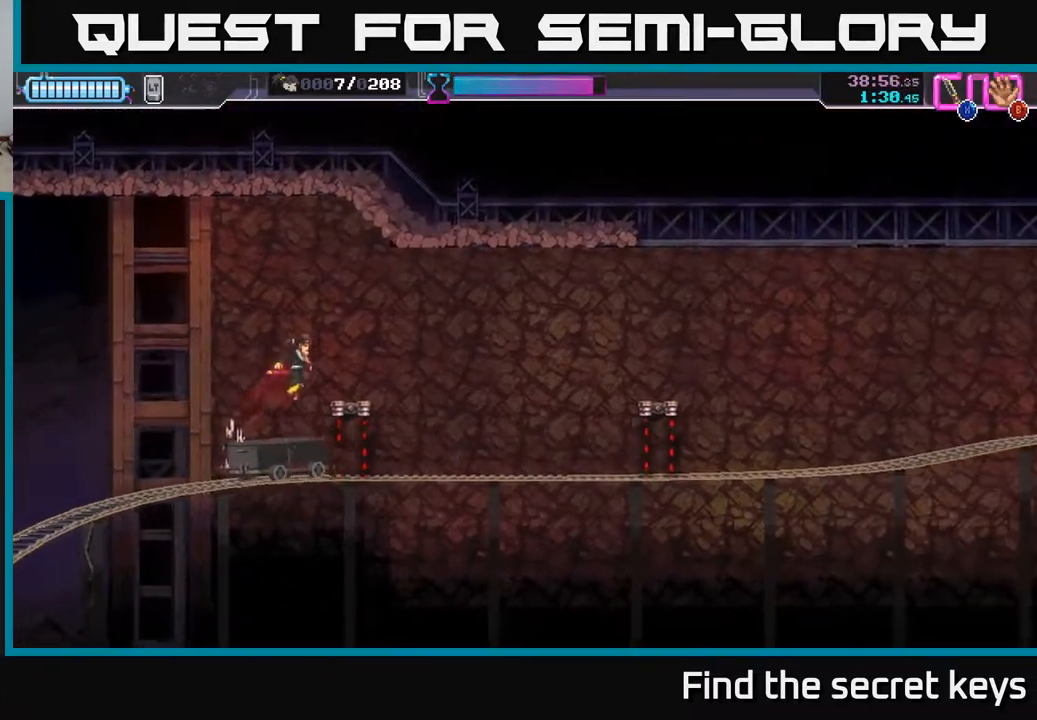
{"buttons": [], "left_stick": "center", "right_stick": "center", "events": [[100, "A", "up"], [133, "left_stick", "center"]]}
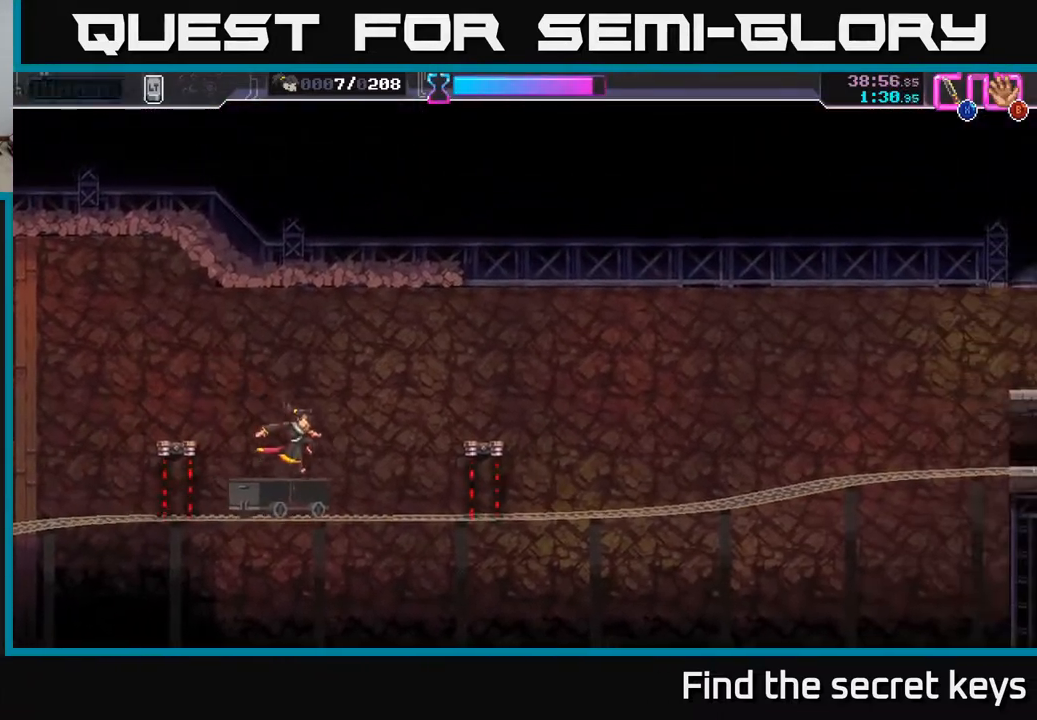
{"buttons": [], "left_stick": "right", "right_stick": "center", "events": [[100, "left_stick", "right"], [133, "A", "down"], [500, "A", "up"]]}
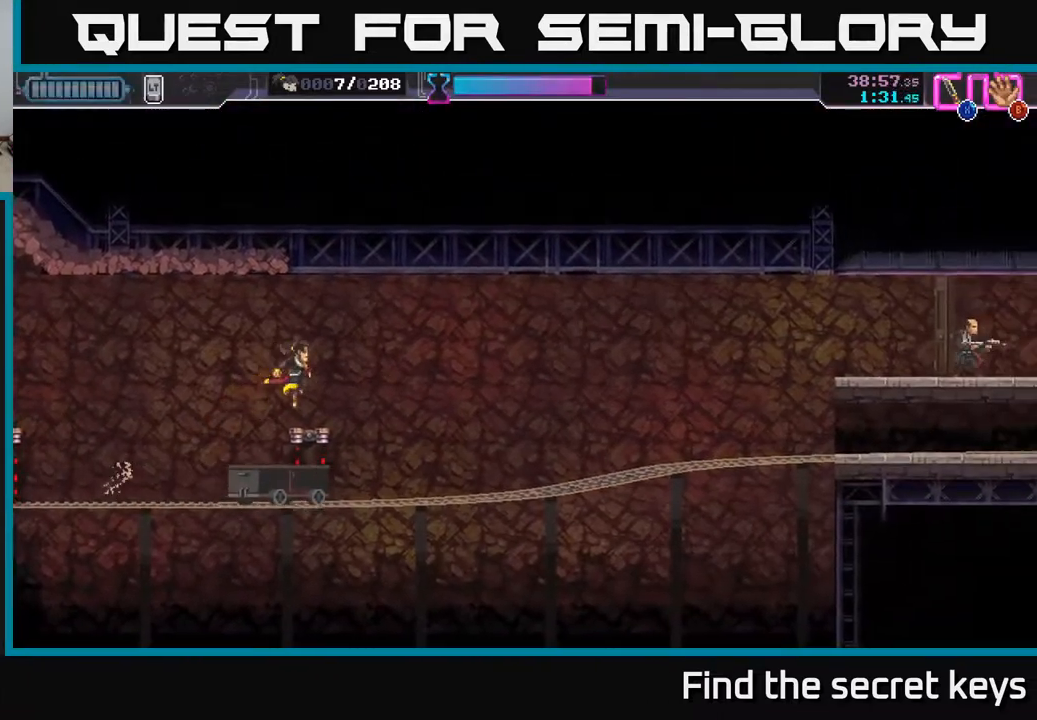
{"buttons": [], "left_stick": "center", "right_stick": "center", "events": [[117, "left_stick", "center"]]}
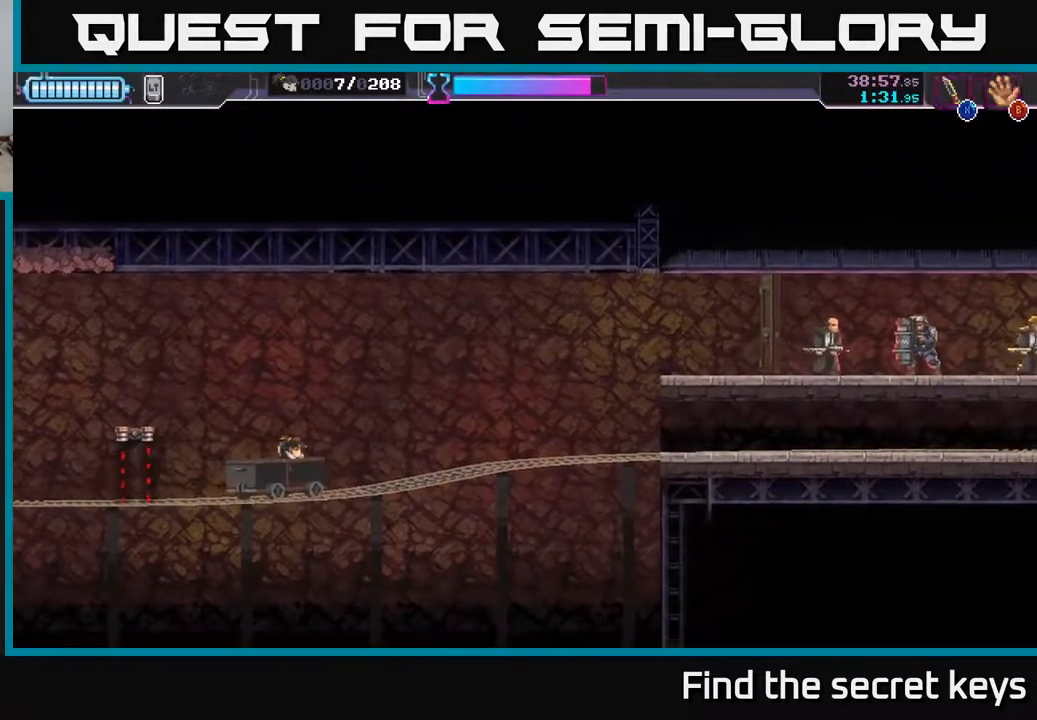
{"buttons": [], "left_stick": "center", "right_stick": "center", "events": []}
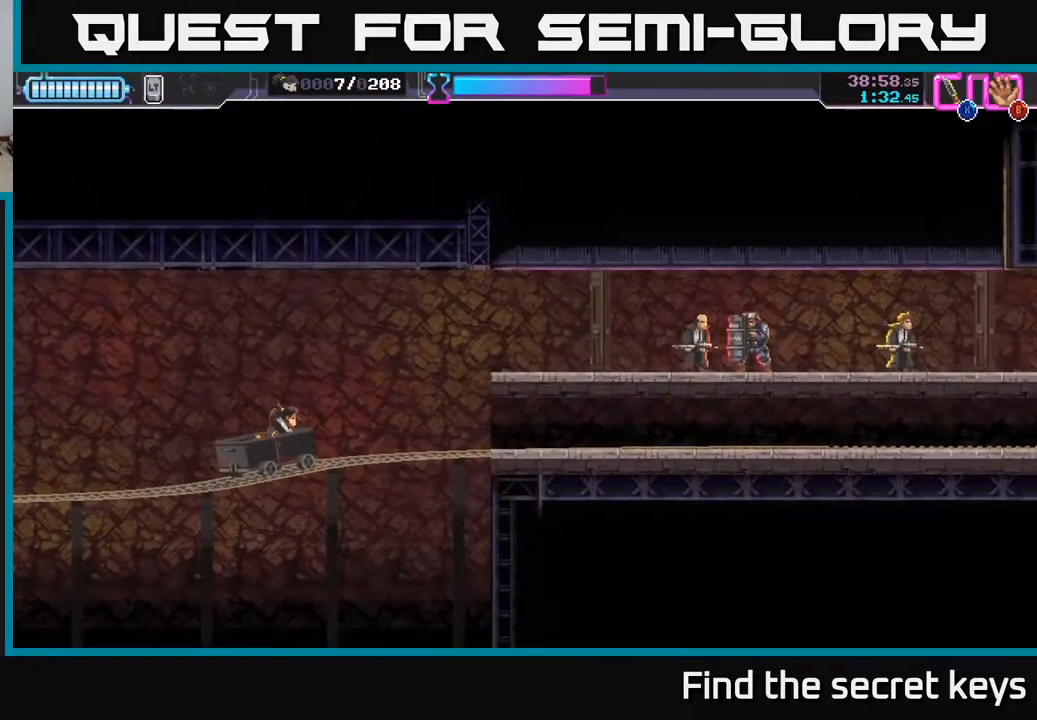
{"buttons": [], "left_stick": "right", "right_stick": "center", "events": [[67, "left_stick", "right"], [167, "A", "down"], [400, "A", "up"]]}
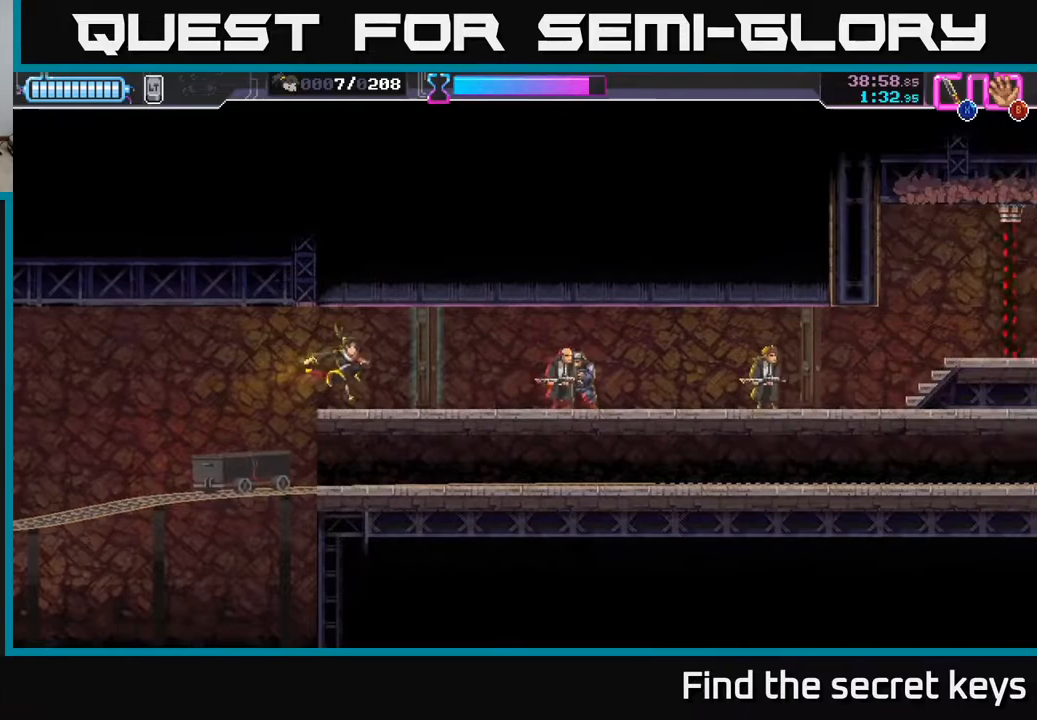
{"buttons": ["R2"], "left_stick": "right", "right_stick": "center", "events": [[50, "X", "down"], [183, "X", "up"], [417, "R2", "down"]]}
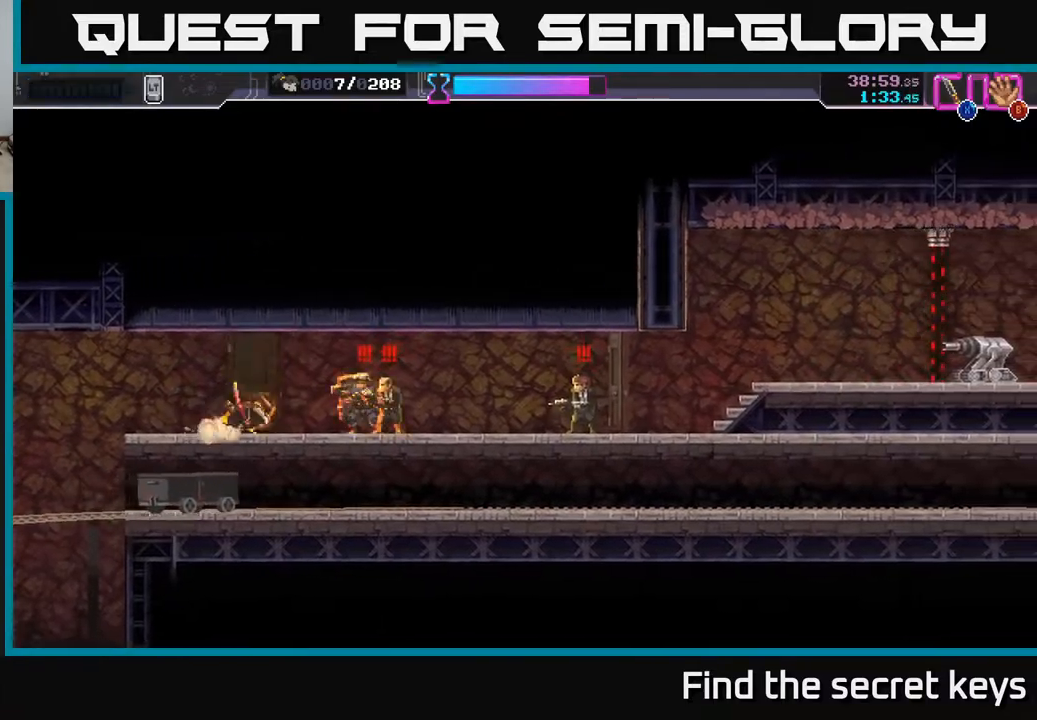
{"buttons": [], "left_stick": "right", "right_stick": "center", "events": [[217, "R2", "up"], [267, "X", "down"], [283, "left_stick", "left"], [350, "X", "up"], [400, "X", "down"], [450, "X", "up"], [483, "left_stick", "right"]]}
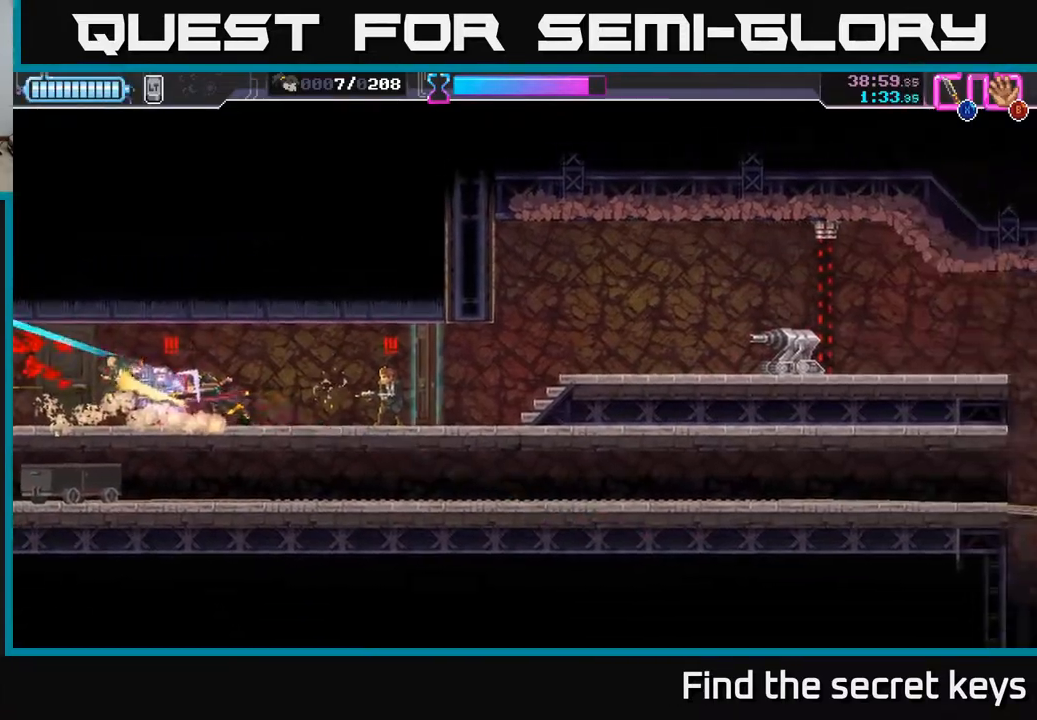
{"buttons": ["X"], "left_stick": "right", "right_stick": "center", "events": [[17, "X", "down"], [83, "X", "up"], [133, "X", "down"], [200, "X", "up"], [250, "X", "down"], [333, "X", "up"], [383, "X", "down"], [450, "X", "up"], [500, "X", "down"]]}
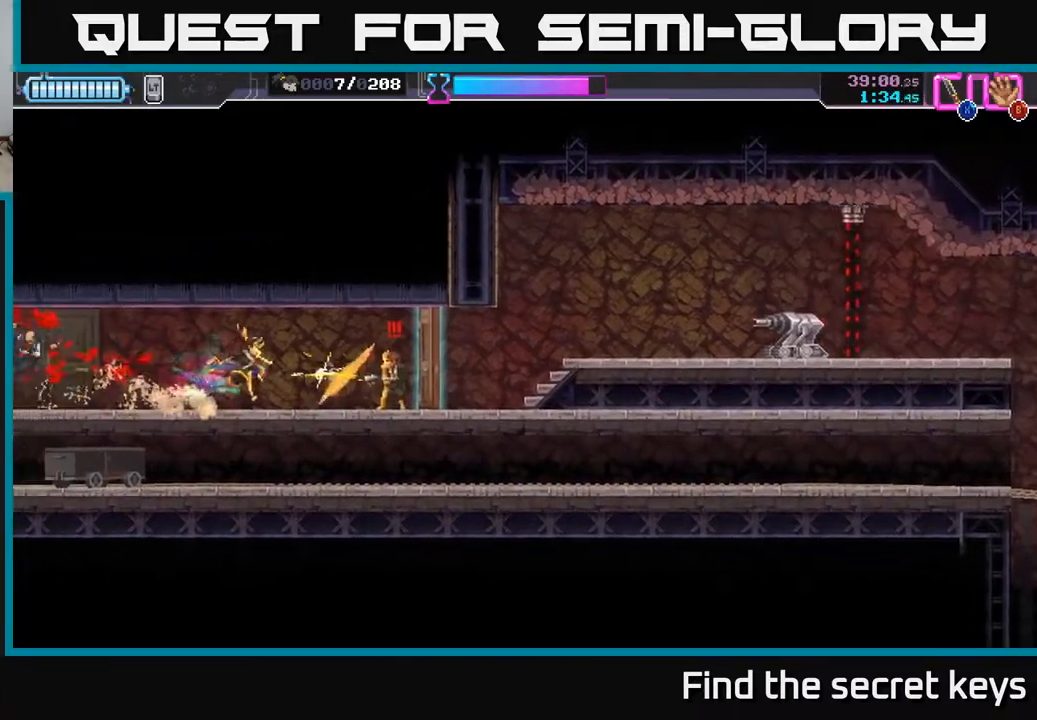
{"buttons": [], "left_stick": "center", "right_stick": "center", "events": [[83, "X", "up"], [100, "X", "down"], [200, "X", "up"], [483, "left_stick", "center"]]}
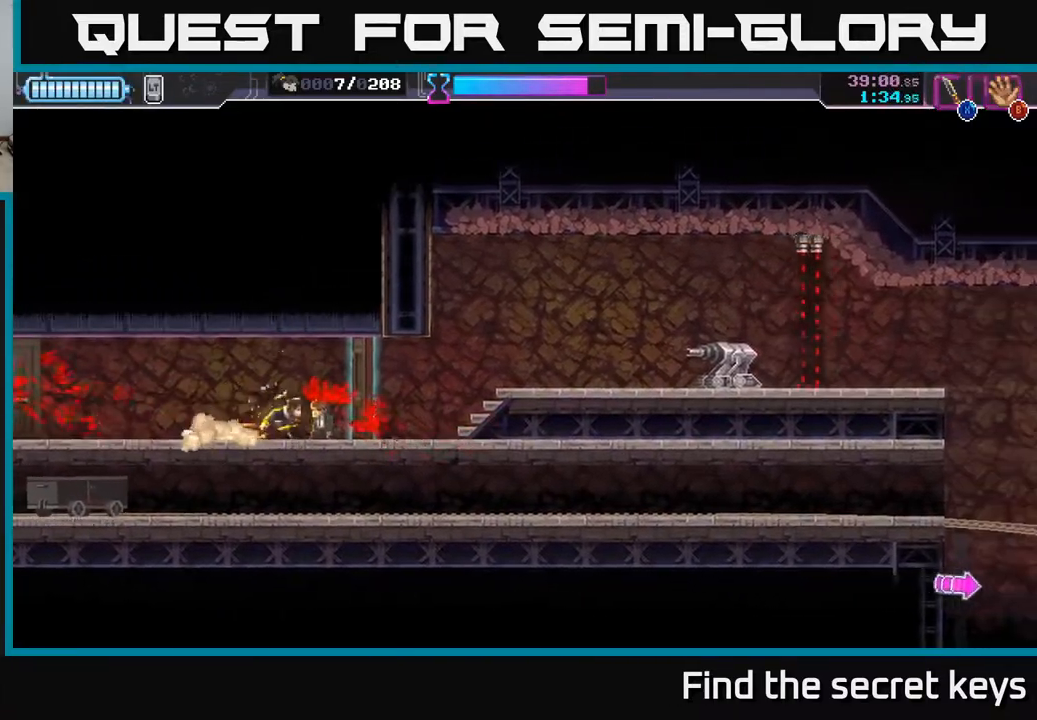
{"buttons": ["X"], "left_stick": "center", "right_stick": "center", "events": [[500, "X", "down"]]}
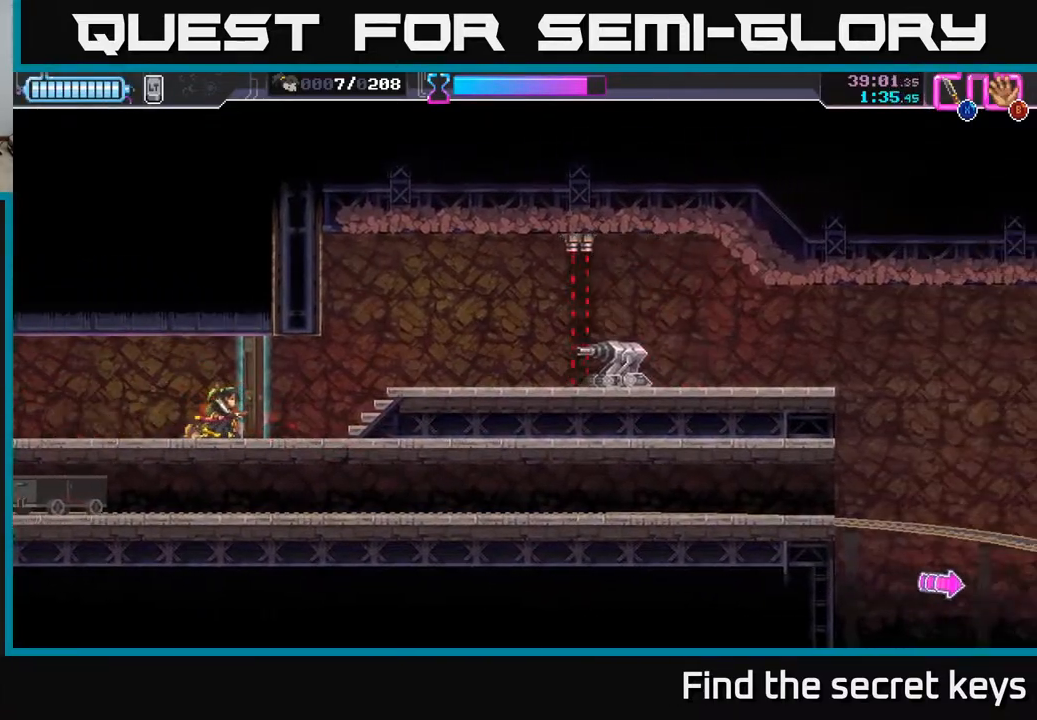
{"buttons": ["R2"], "left_stick": "right", "right_stick": "center", "events": [[17, "left_stick", "right"], [100, "X", "up"], [500, "R2", "down"]]}
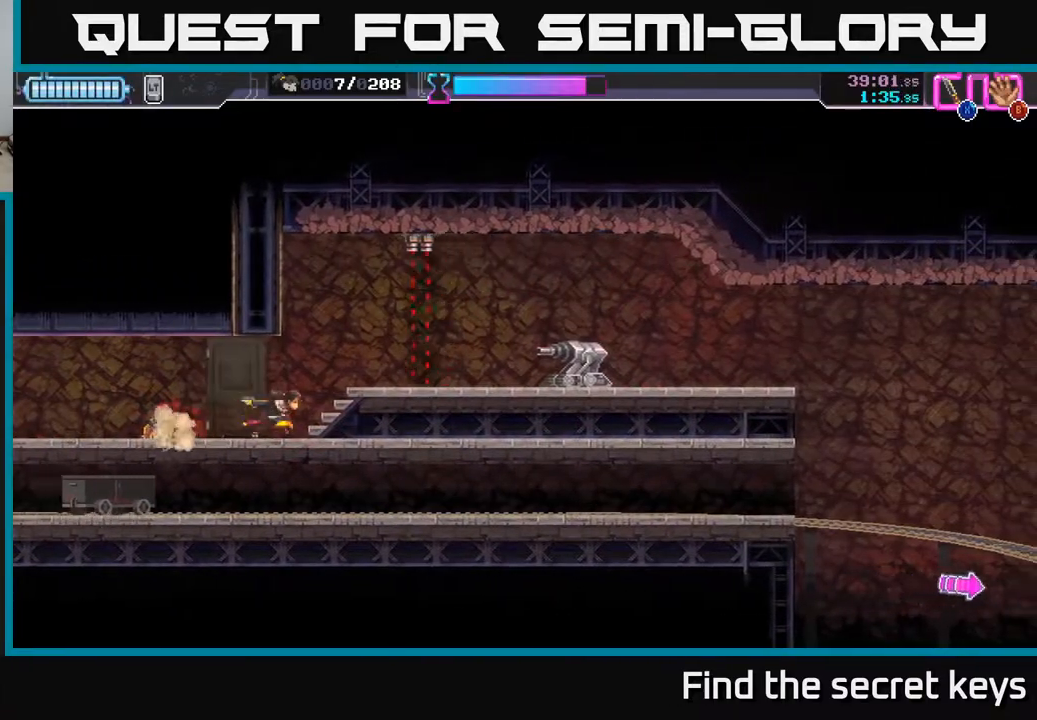
{"buttons": ["X"], "left_stick": "right", "right_stick": "center", "events": [[83, "L3", "down"], [217, "L3", "up"], [367, "X", "down"], [400, "R2", "up"], [467, "X", "up"], [500, "X", "down"]]}
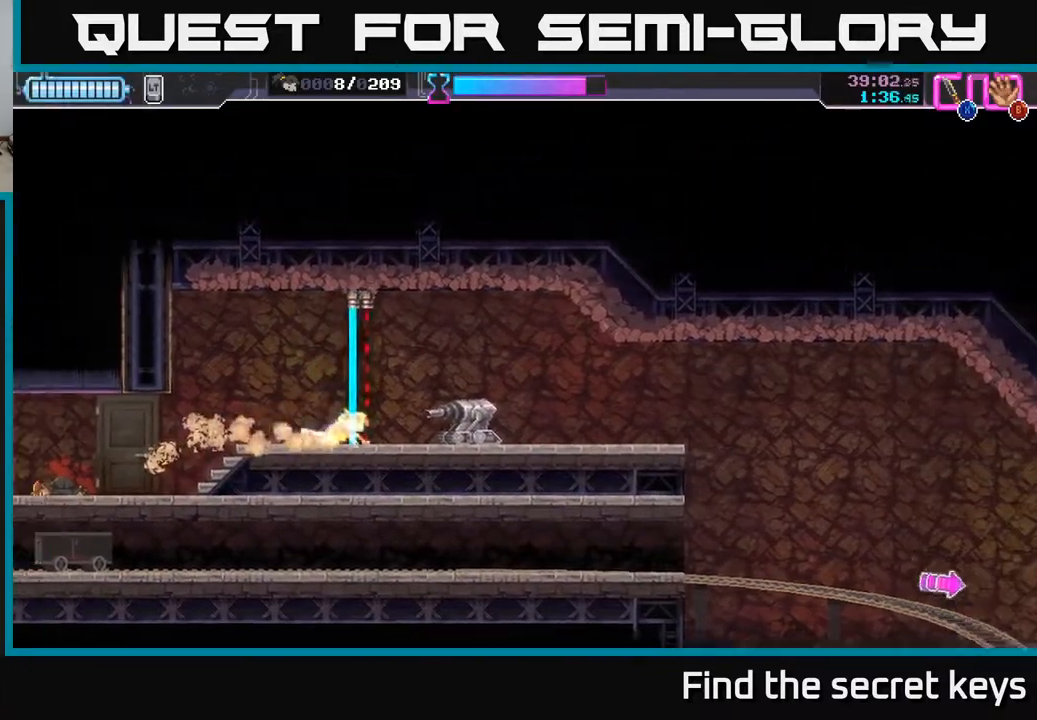
{"buttons": [], "left_stick": "center", "right_stick": "center", "events": [[67, "X", "up"], [117, "X", "down"], [167, "A", "down"], [200, "X", "up"], [233, "R2", "down"], [267, "left_stick", "center"], [283, "R2", "up"], [300, "A", "up"]]}
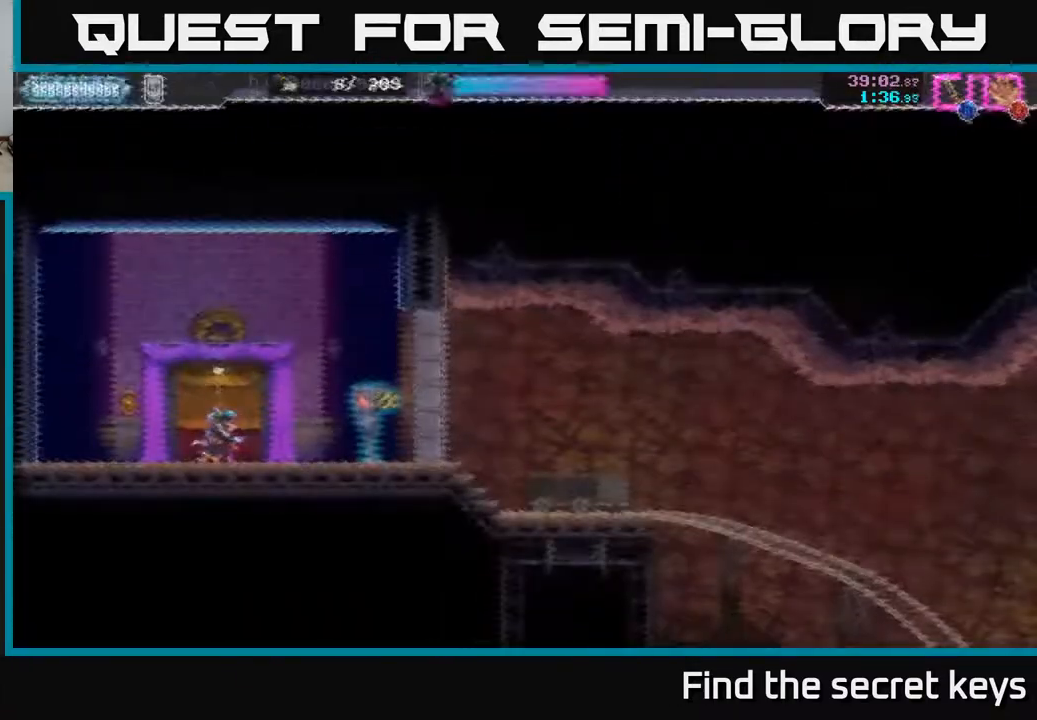
{"buttons": [], "left_stick": "right", "right_stick": "center", "events": [[350, "left_stick", "right"]]}